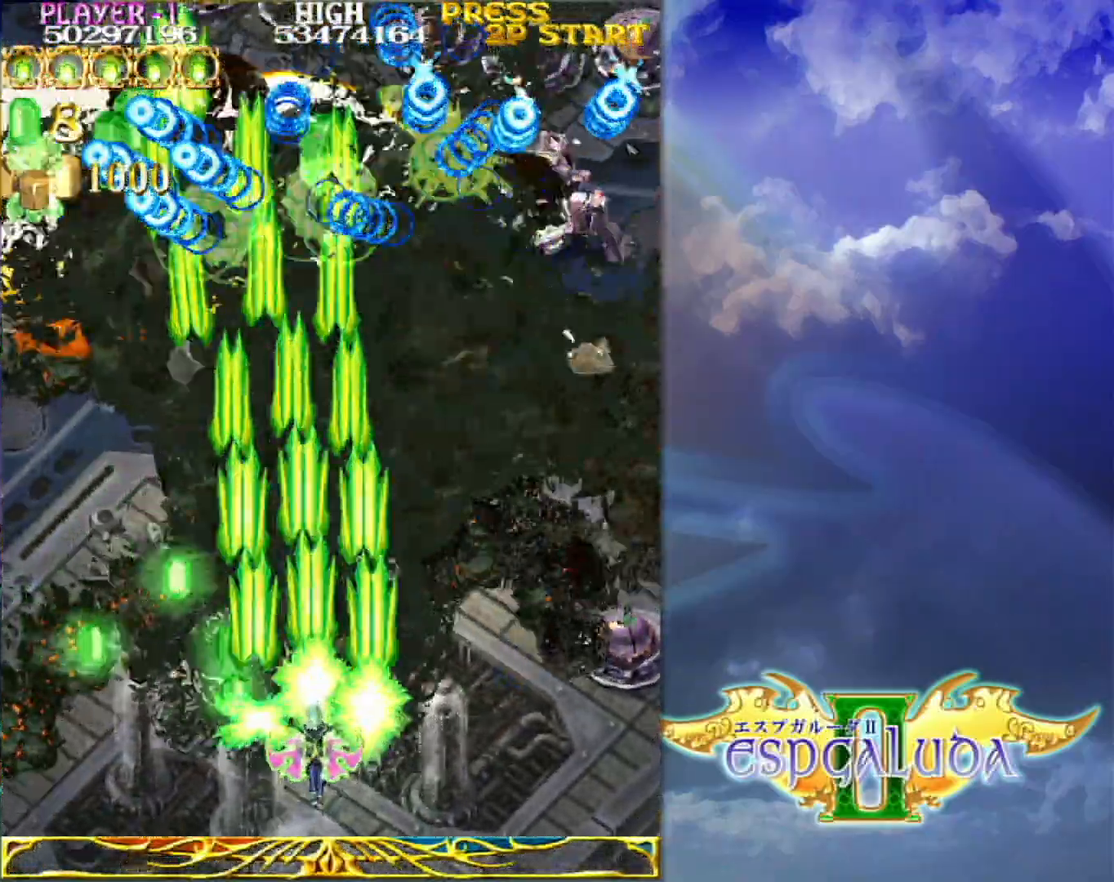
Gameplay with a controller (arcade stick); each line is a JSON object with the inputs held at the frame after it. "events" lists button and stick changes between this image and that frame as [ms after this image, input, new state], when the widget could be followed in between. Not read: L3 R3.
{"buttons": [], "left_stick": "right", "events": [[383, "left_stick", "right"]]}
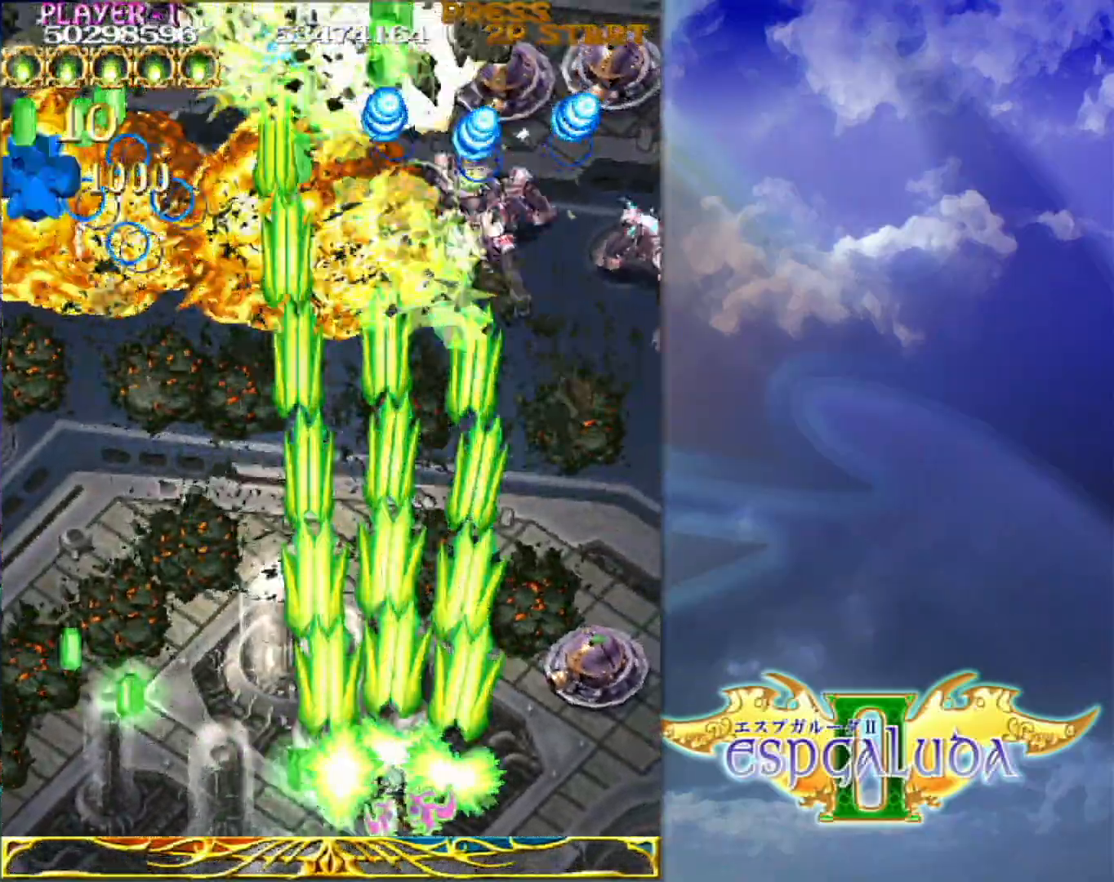
{"buttons": [], "left_stick": "right", "events": []}
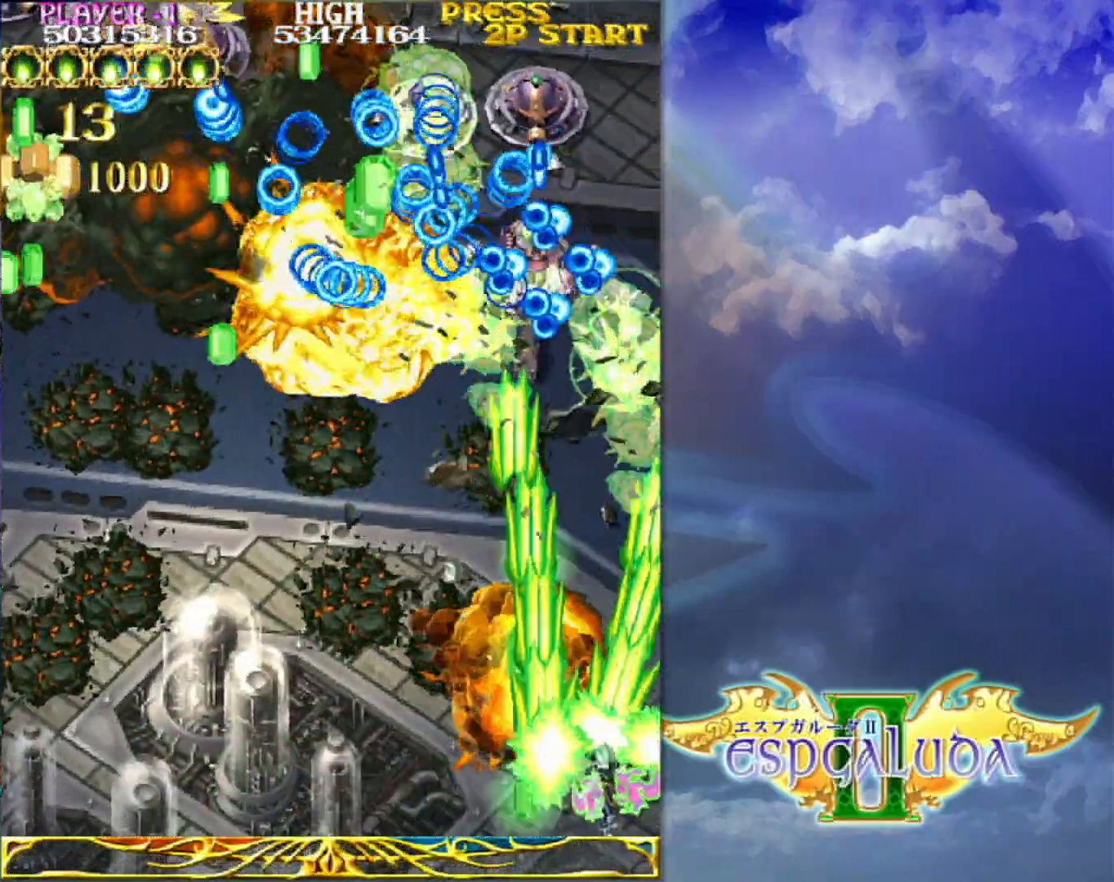
{"buttons": [], "left_stick": "down-left"}
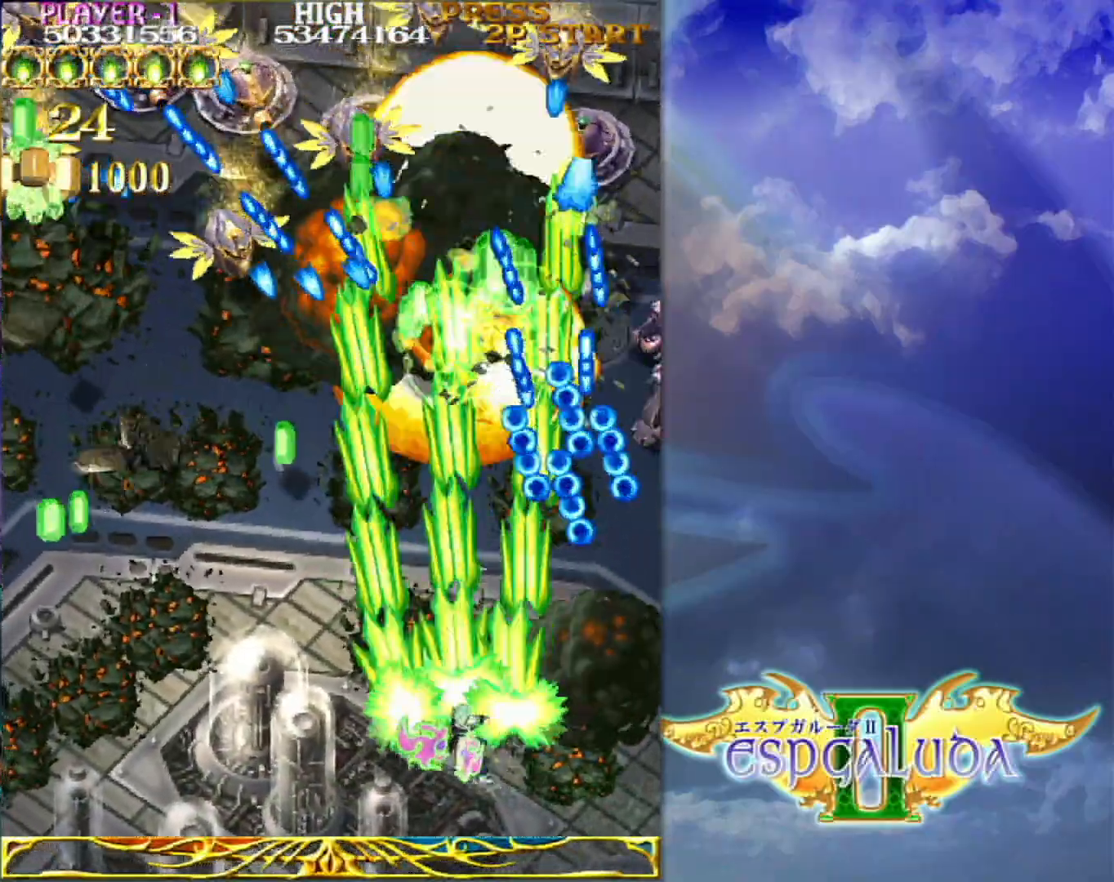
{"buttons": [], "left_stick": "up-right"}
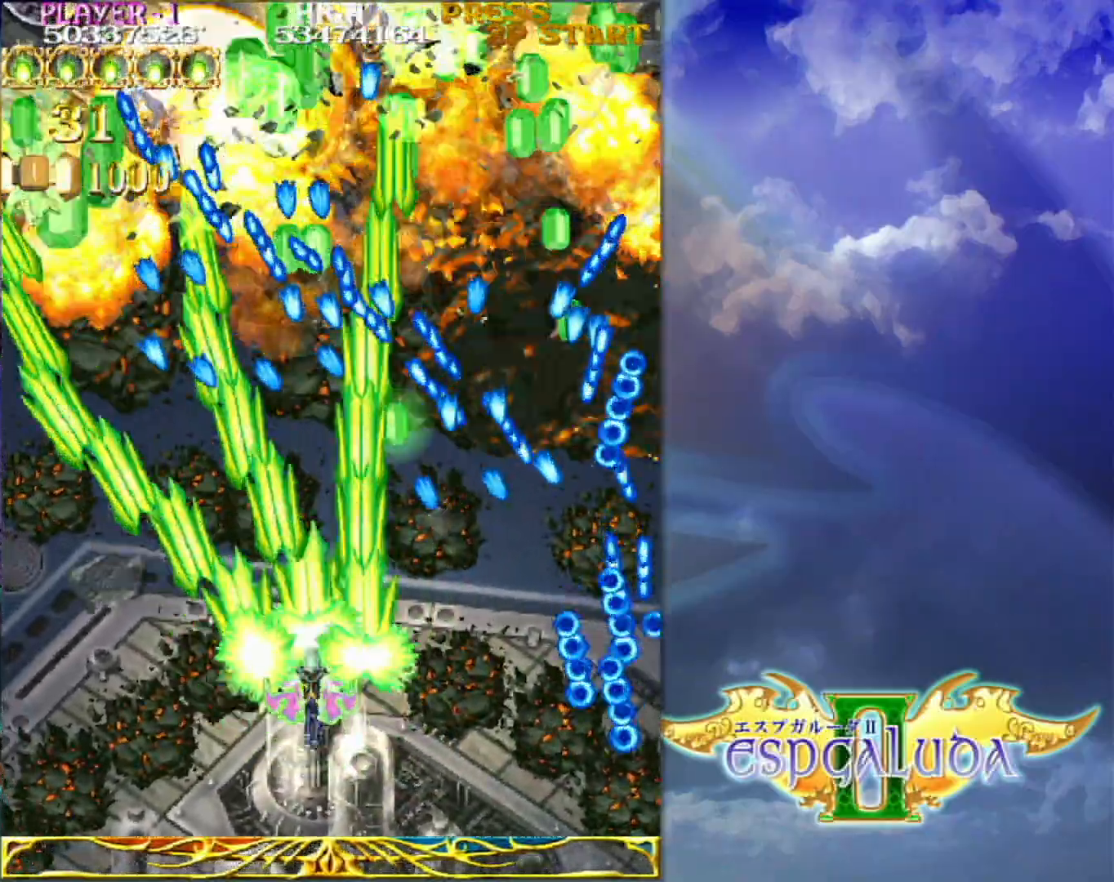
{"buttons": [], "left_stick": "left", "events": [[117, "left_stick", "down-right"], [267, "left_stick", "down-left"], [350, "left_stick", "left"]]}
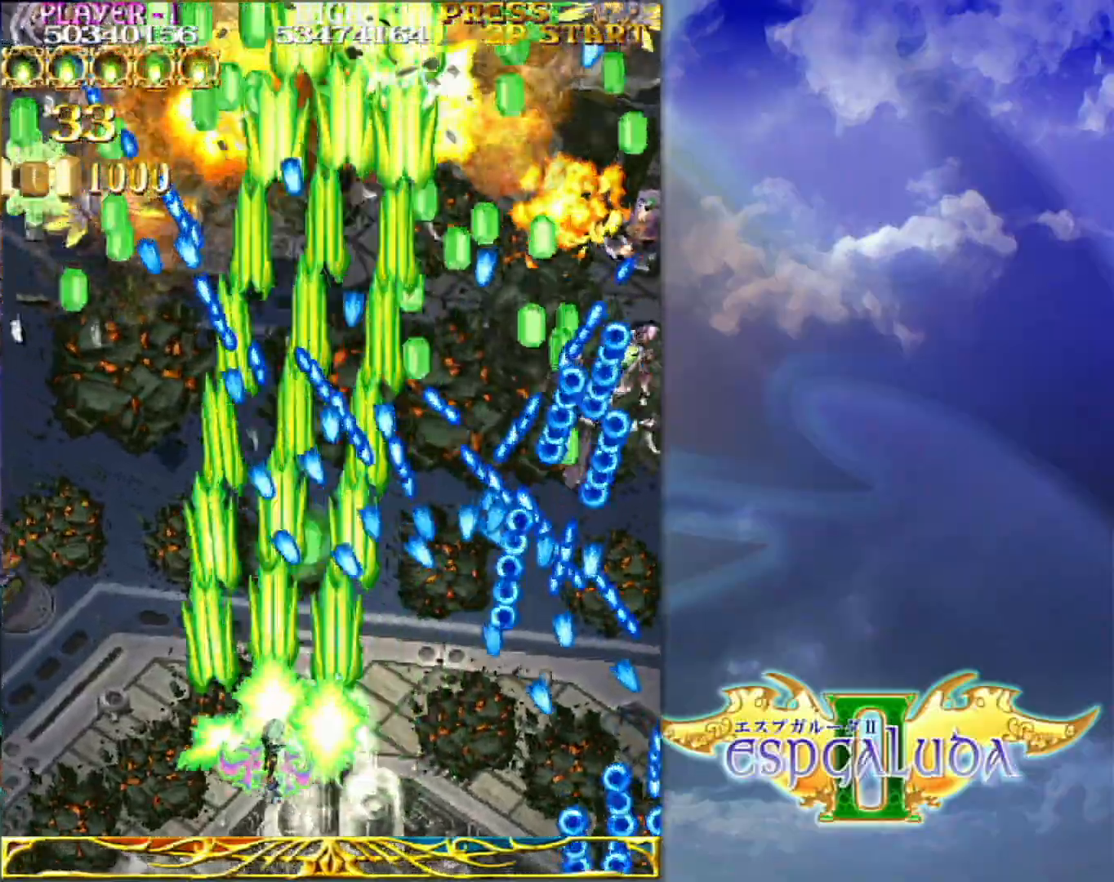
{"buttons": [], "left_stick": "up-left", "events": [[233, "left_stick", "up-left"], [400, "left_stick", "left"], [500, "left_stick", "up-left"]]}
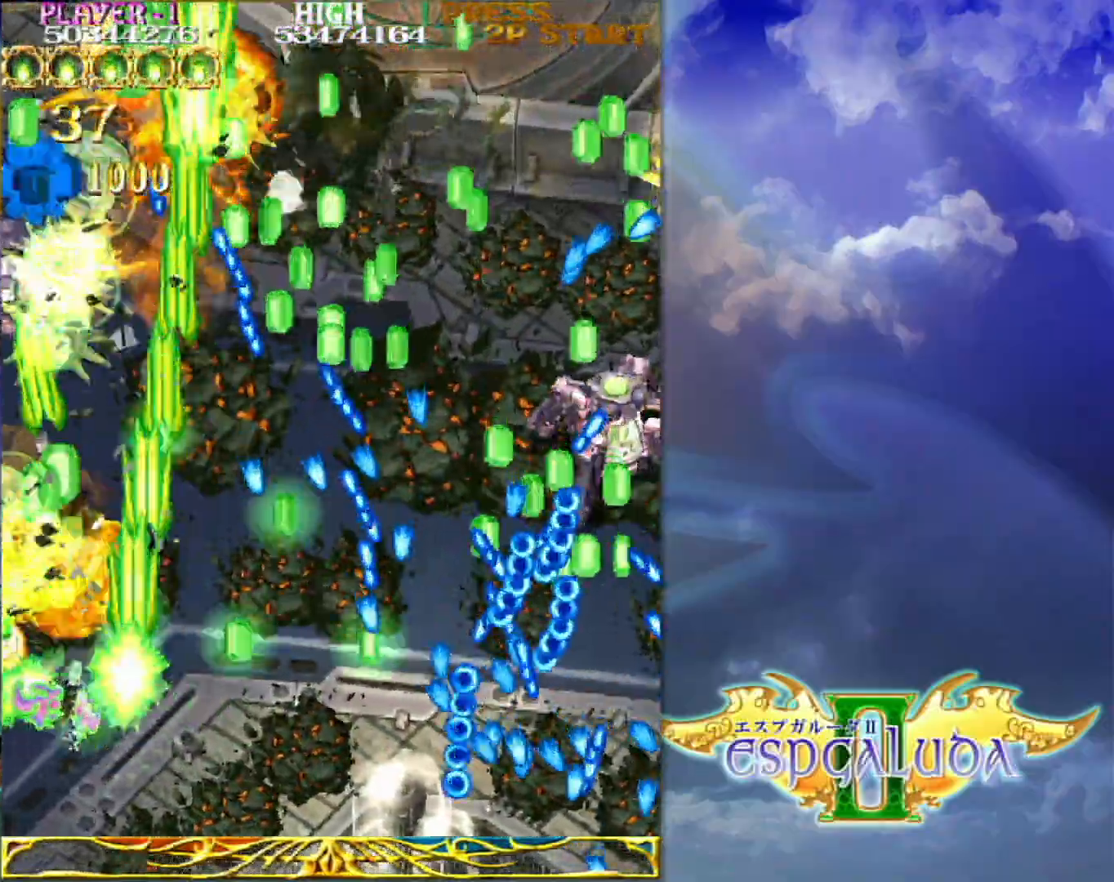
{"buttons": [], "left_stick": "center", "events": [[167, "left_stick", "up-right"], [333, "left_stick", "down"], [500, "left_stick", "center"]]}
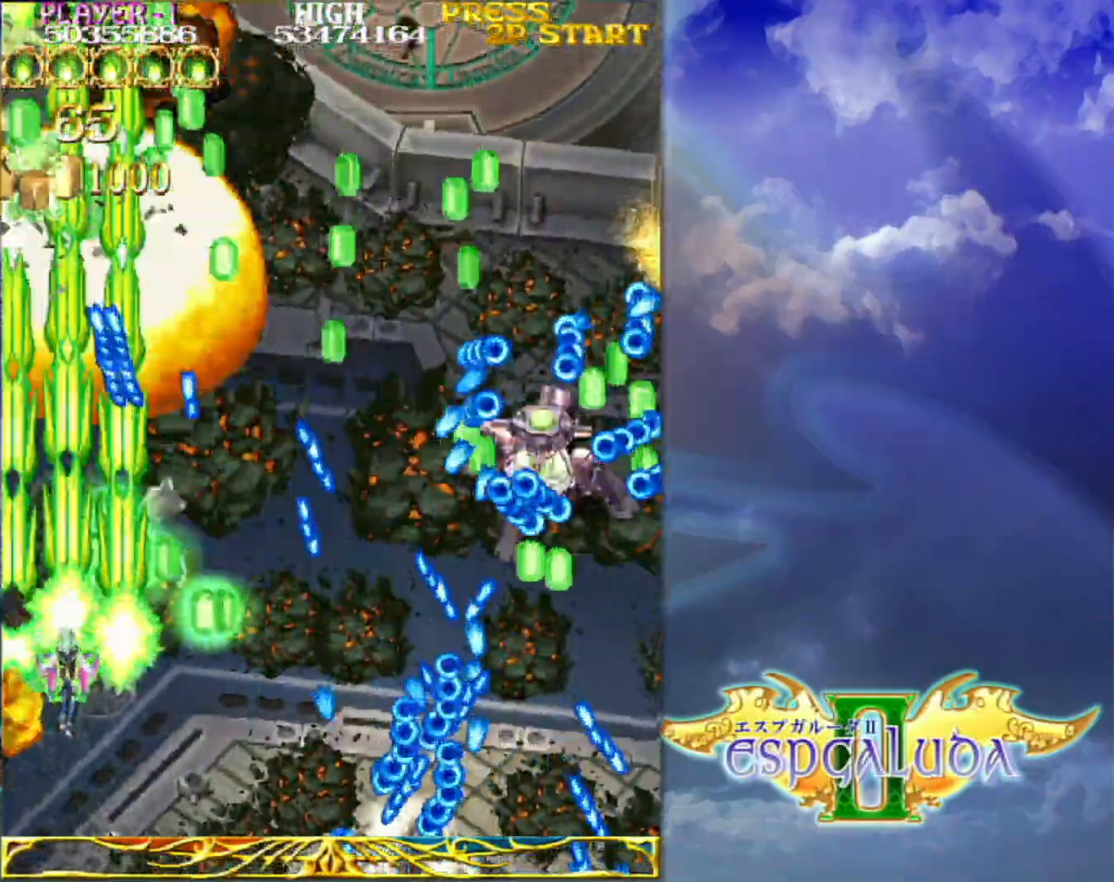
{"buttons": [], "left_stick": "center", "events": []}
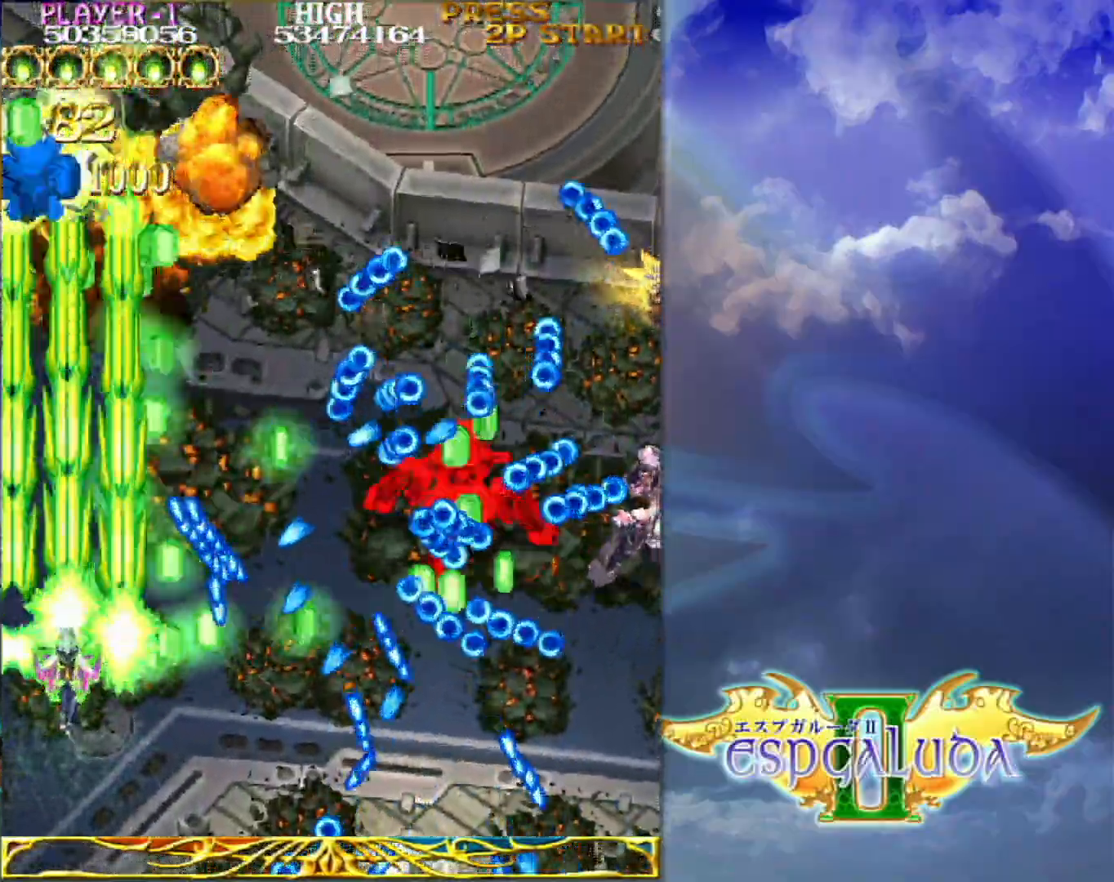
{"buttons": [], "left_stick": "center", "events": [[33, "left_stick", "up-left"], [133, "left_stick", "center"], [283, "left_stick", "up"], [383, "left_stick", "center"]]}
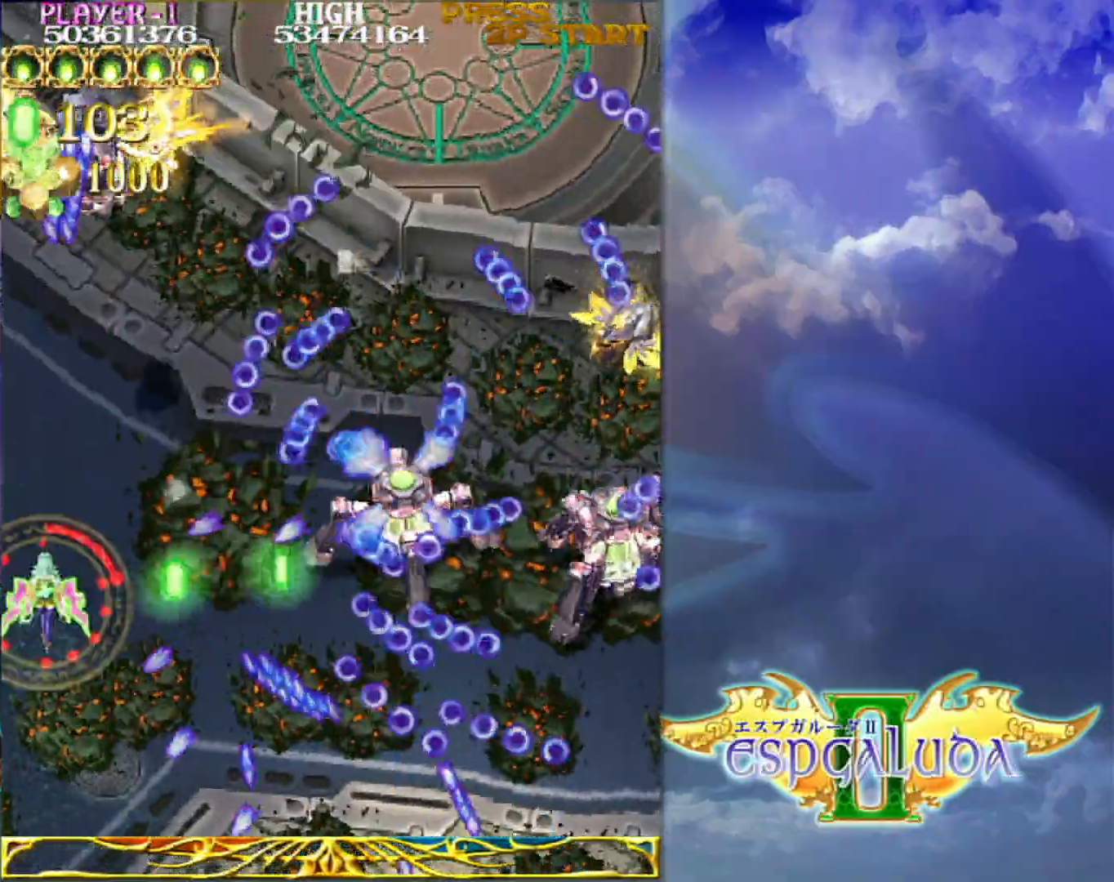
{"buttons": [], "left_stick": "down", "events": [[50, "left_stick", "right"], [200, "left_stick", "up"], [267, "left_stick", "right"], [367, "left_stick", "down"]]}
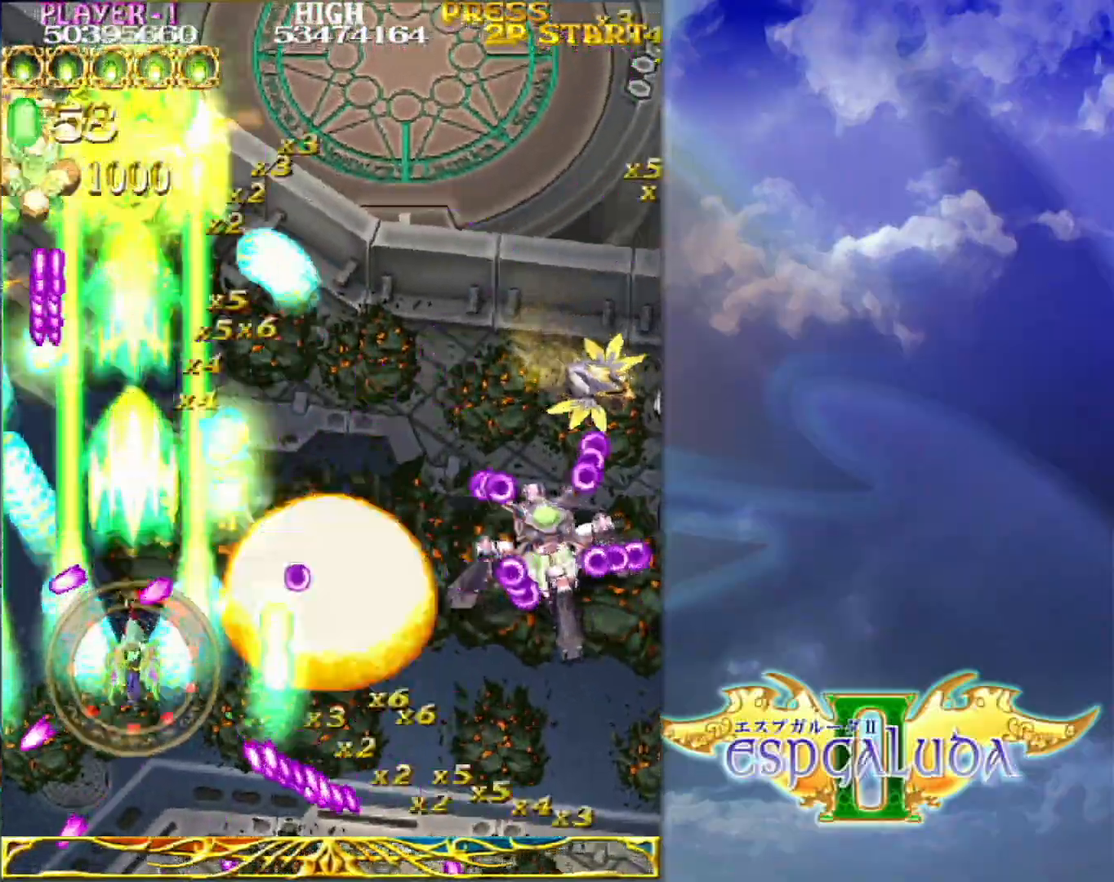
{"buttons": [], "left_stick": "down-right", "events": [[133, "left_stick", "center"], [233, "left_stick", "up-right"], [400, "left_stick", "down-right"]]}
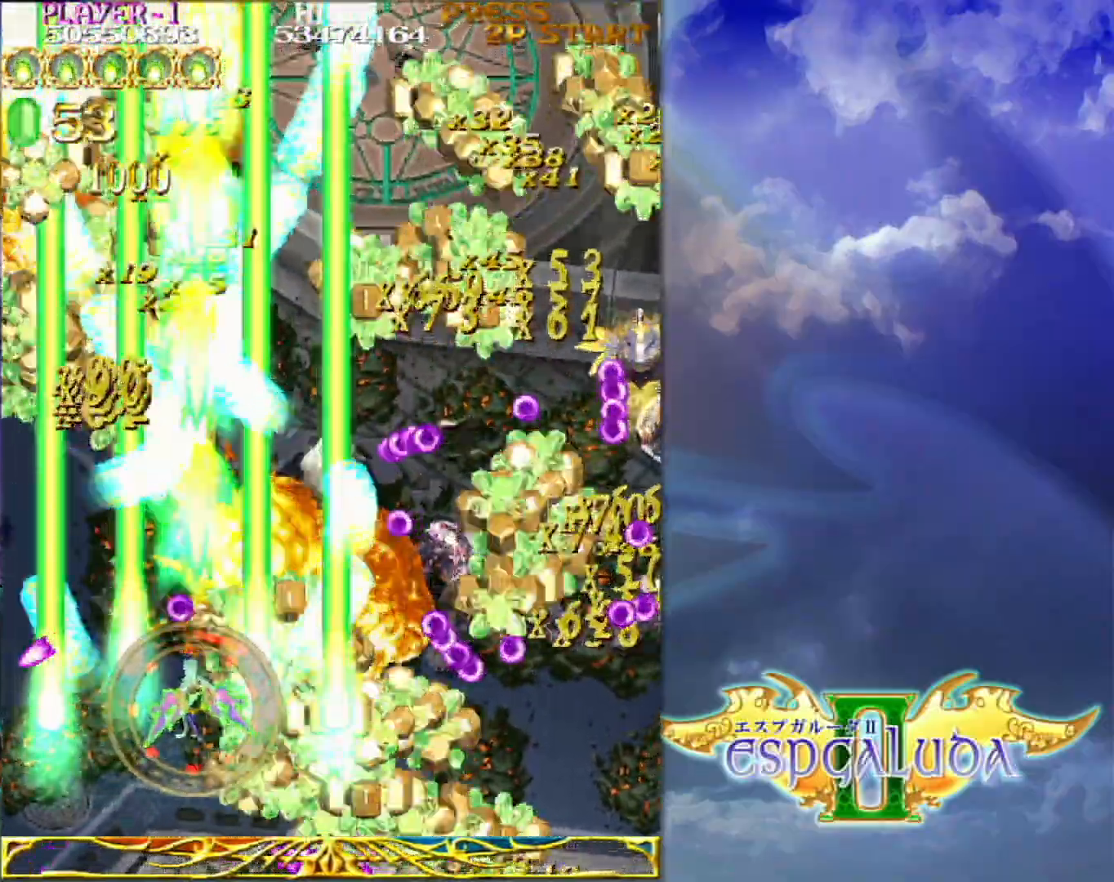
{"buttons": [], "left_stick": "left", "events": [[50, "left_stick", "right"], [417, "left_stick", "down"], [467, "left_stick", "left"]]}
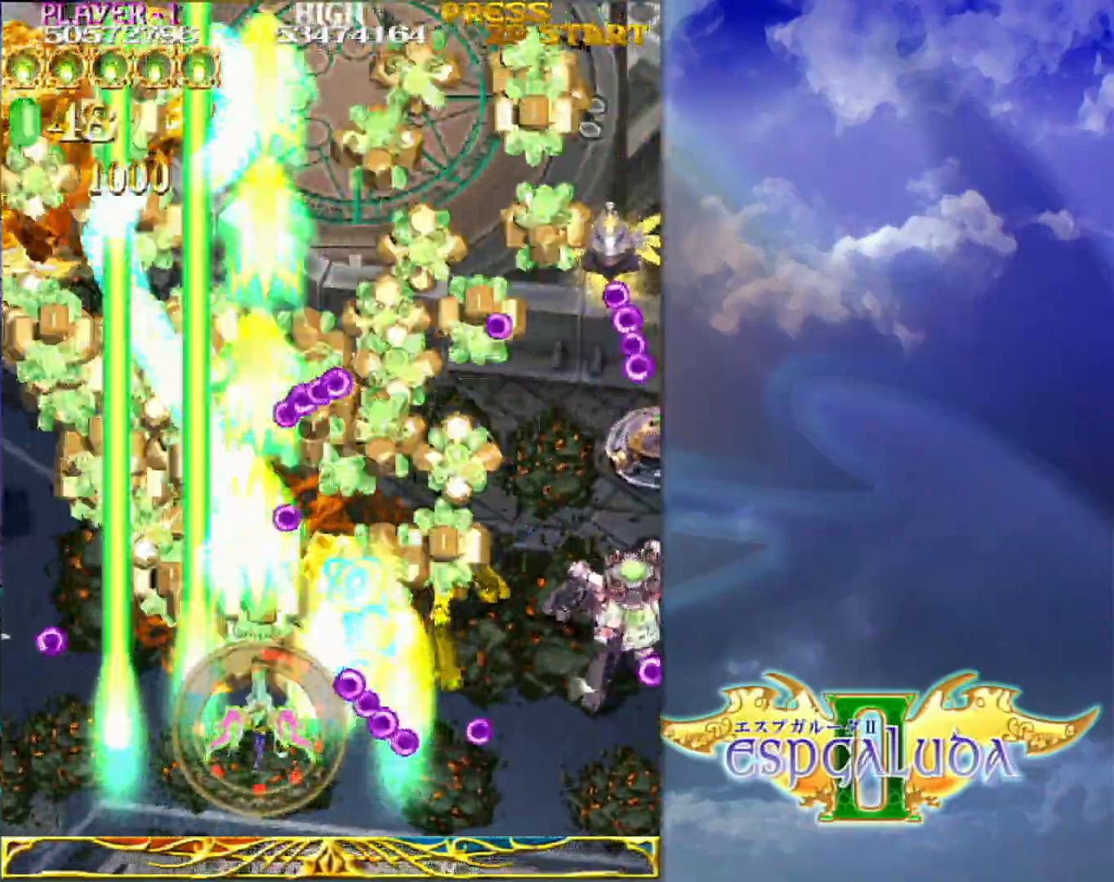
{"buttons": [], "left_stick": "right", "events": [[33, "left_stick", "up-left"], [250, "left_stick", "up-right"], [333, "left_stick", "right"]]}
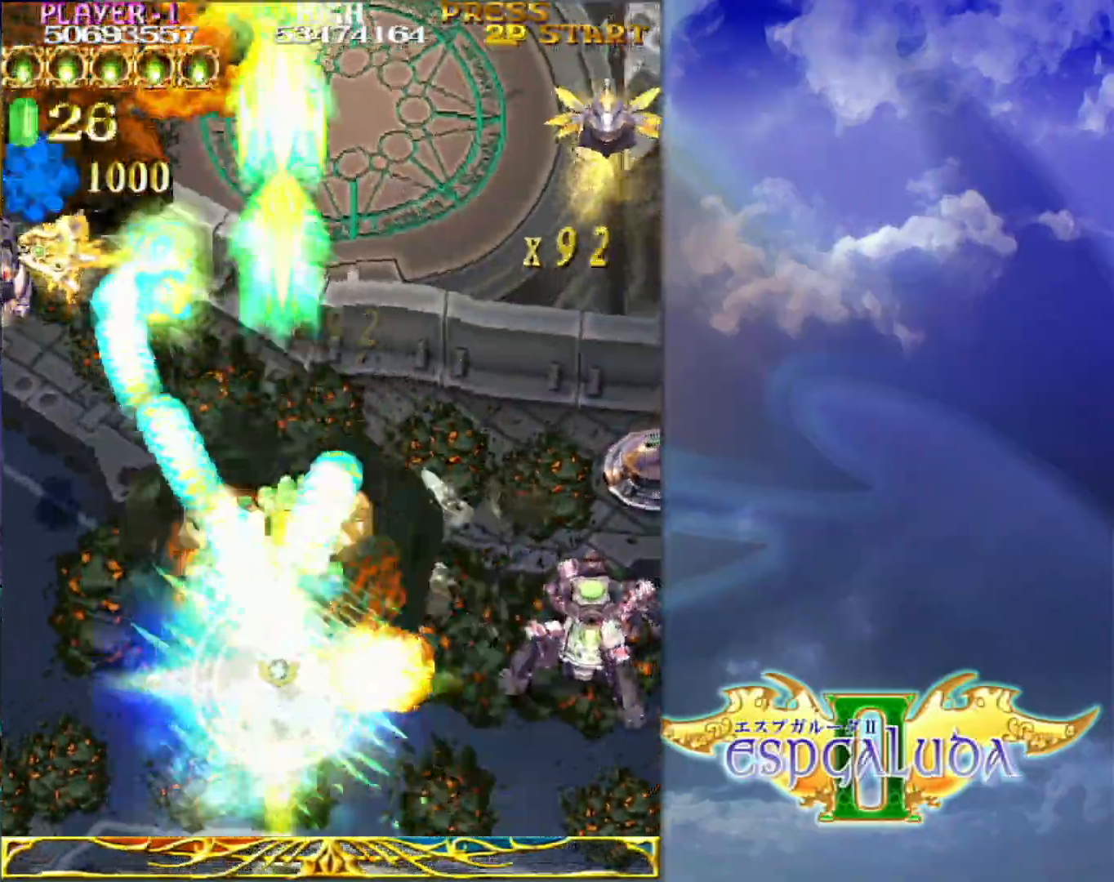
{"buttons": [], "left_stick": "down-right", "events": [[133, "left_stick", "down-right"]]}
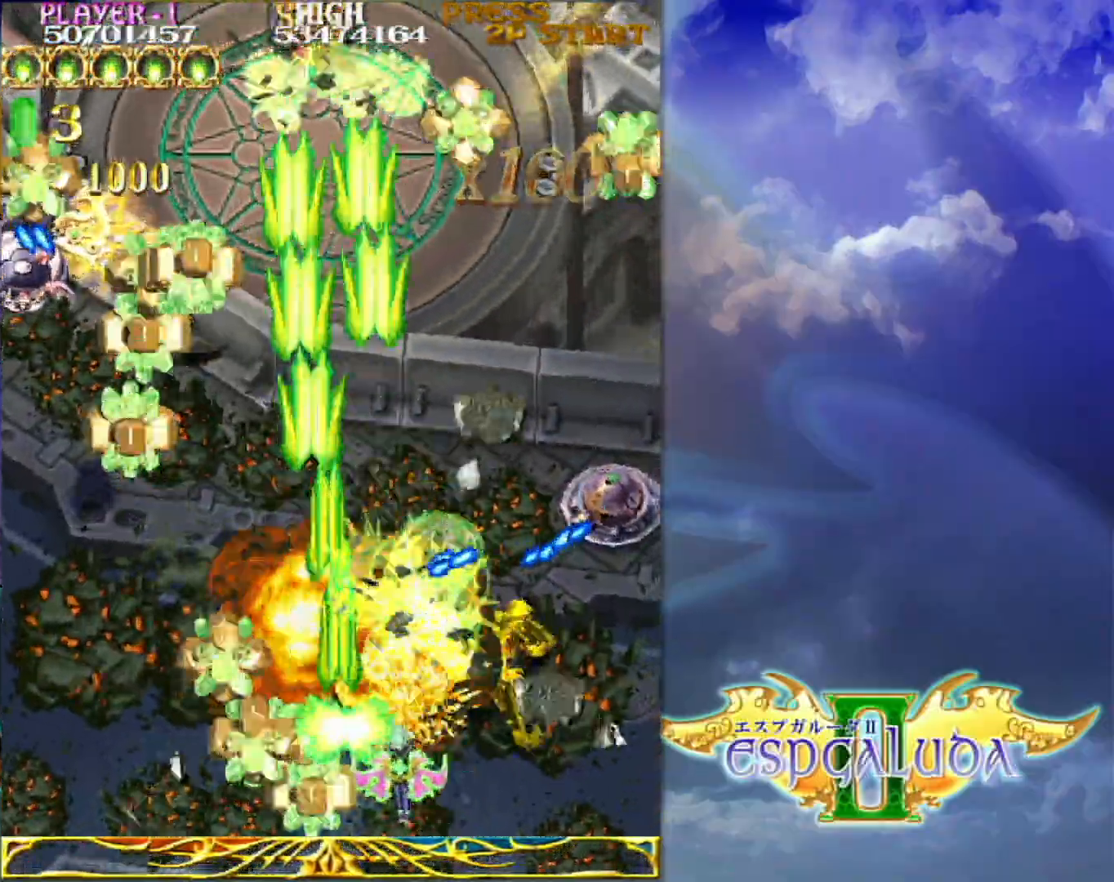
{"buttons": [], "left_stick": "up", "events": [[83, "left_stick", "right"], [350, "left_stick", "up-right"], [483, "left_stick", "up"]]}
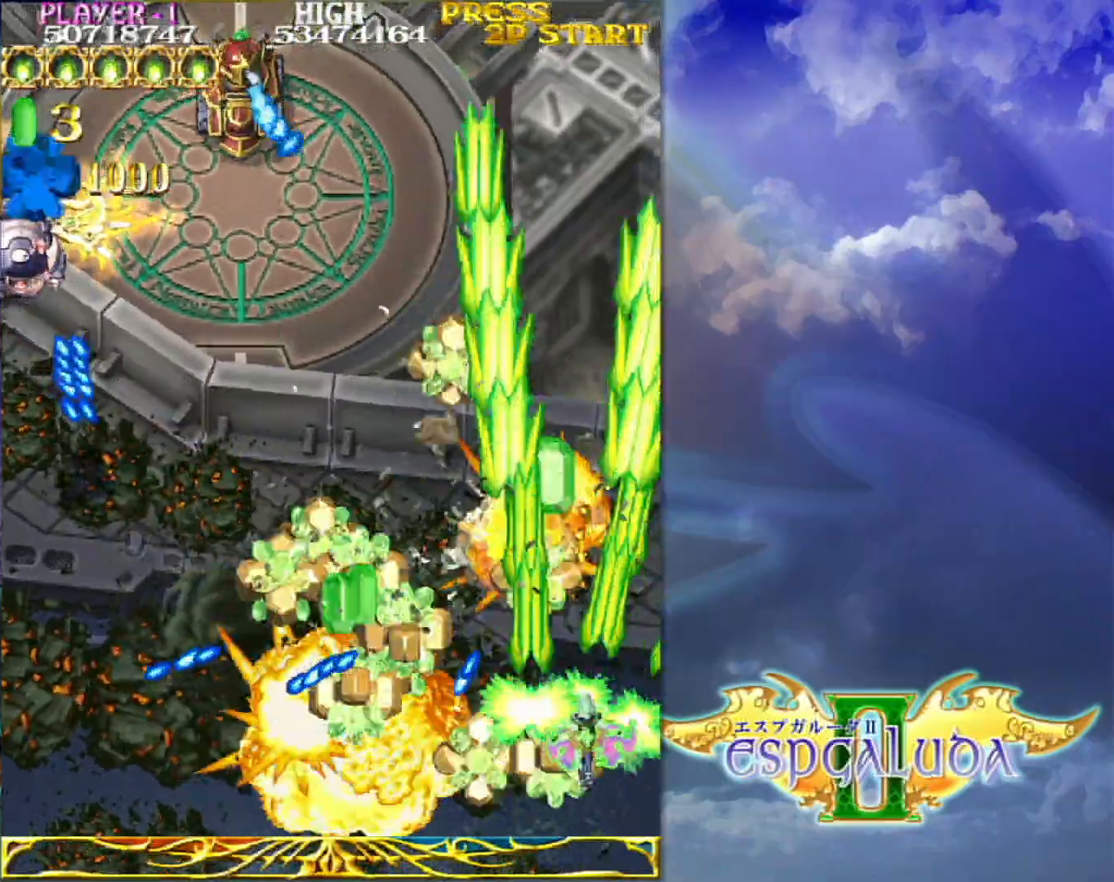
{"buttons": [], "left_stick": "down-left", "events": [[250, "left_stick", "down-left"]]}
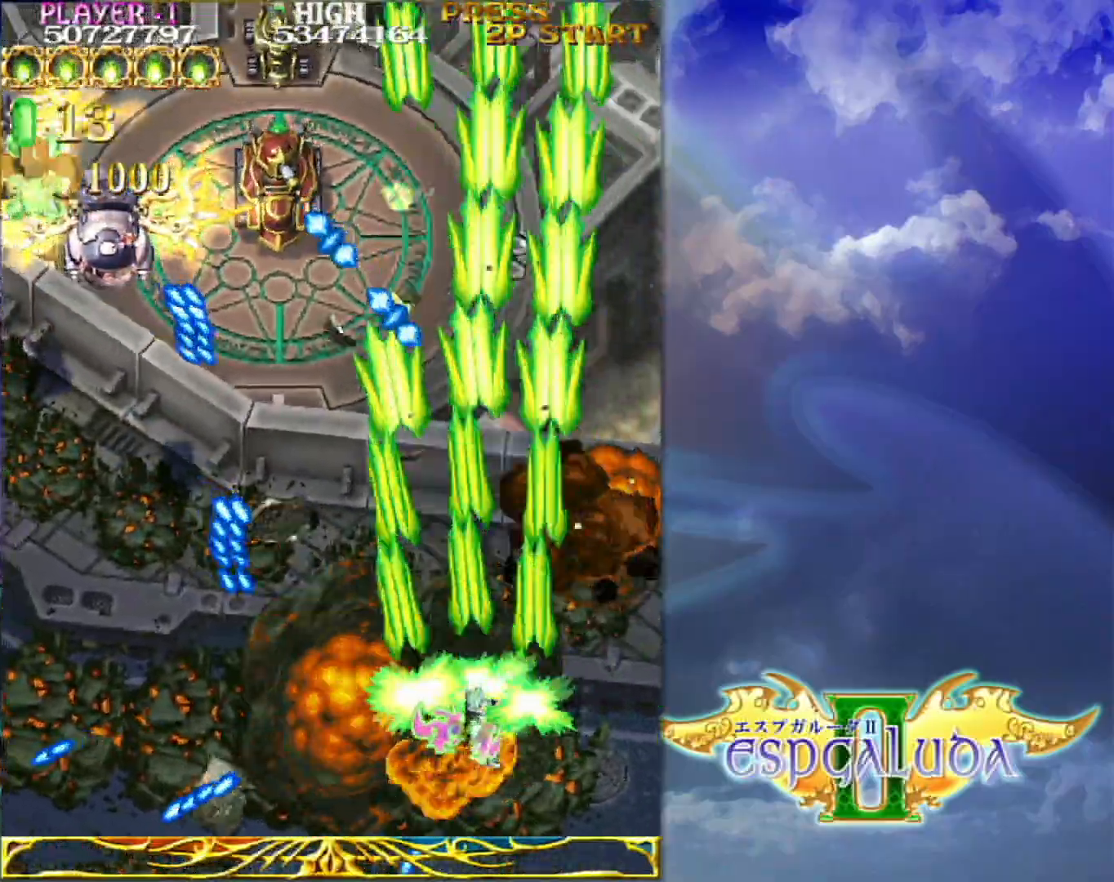
{"buttons": [], "left_stick": "left", "events": [[350, "left_stick", "left"]]}
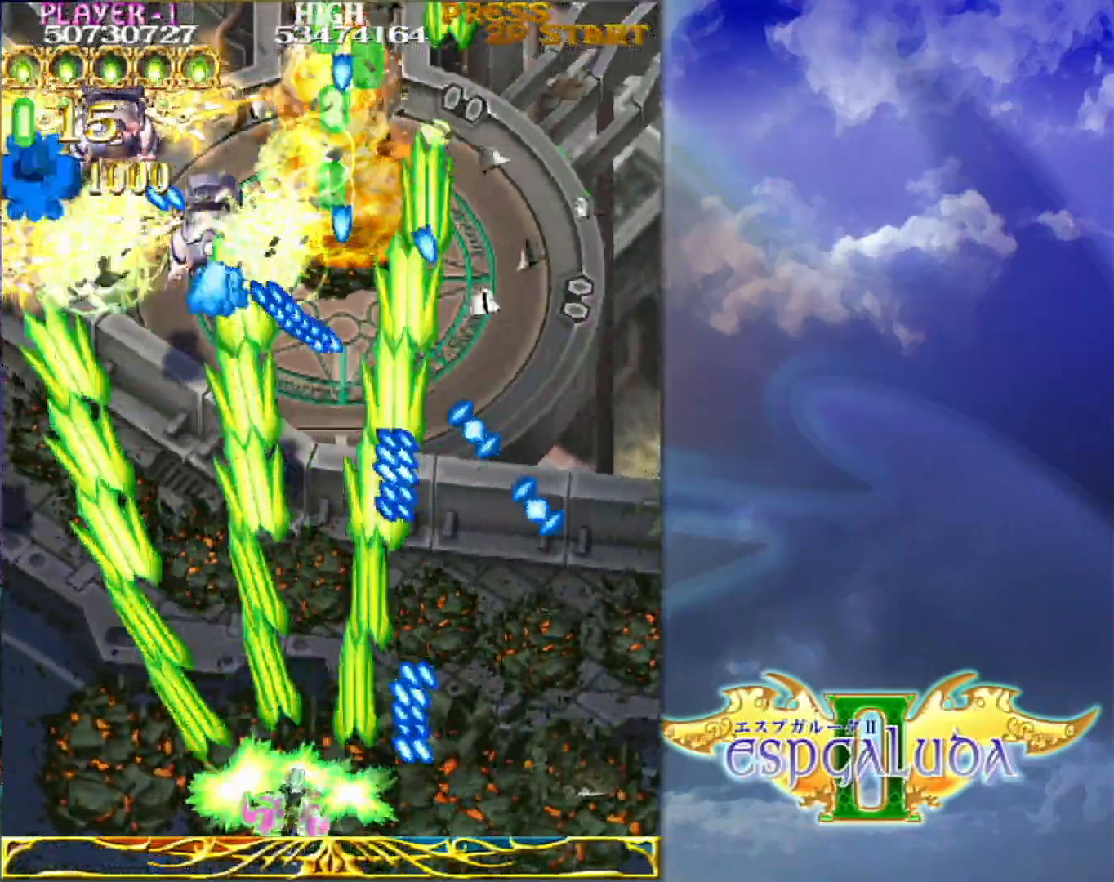
{"buttons": [], "left_stick": "left", "events": [[50, "left_stick", "up"], [233, "left_stick", "left"], [283, "left_stick", "up-left"], [450, "left_stick", "left"]]}
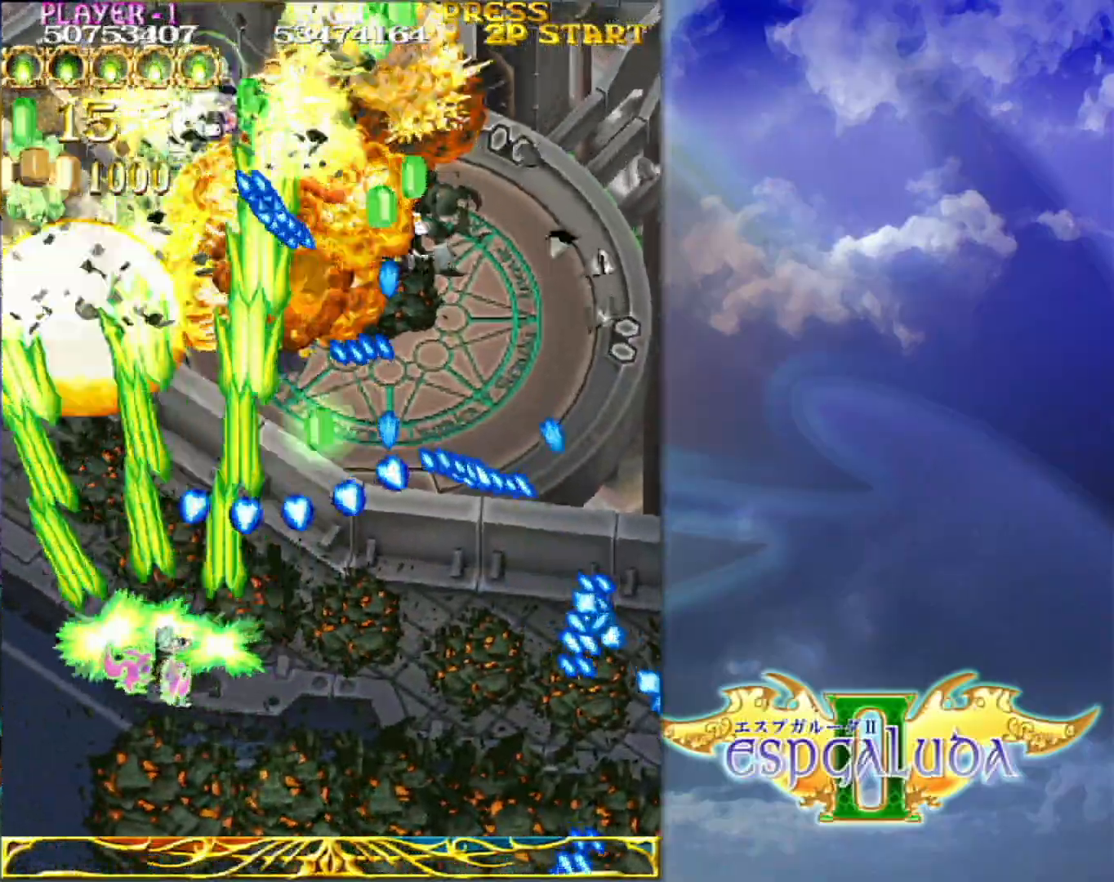
{"buttons": [], "left_stick": "up-right", "events": [[250, "left_stick", "up"], [350, "left_stick", "right"], [500, "left_stick", "up-right"]]}
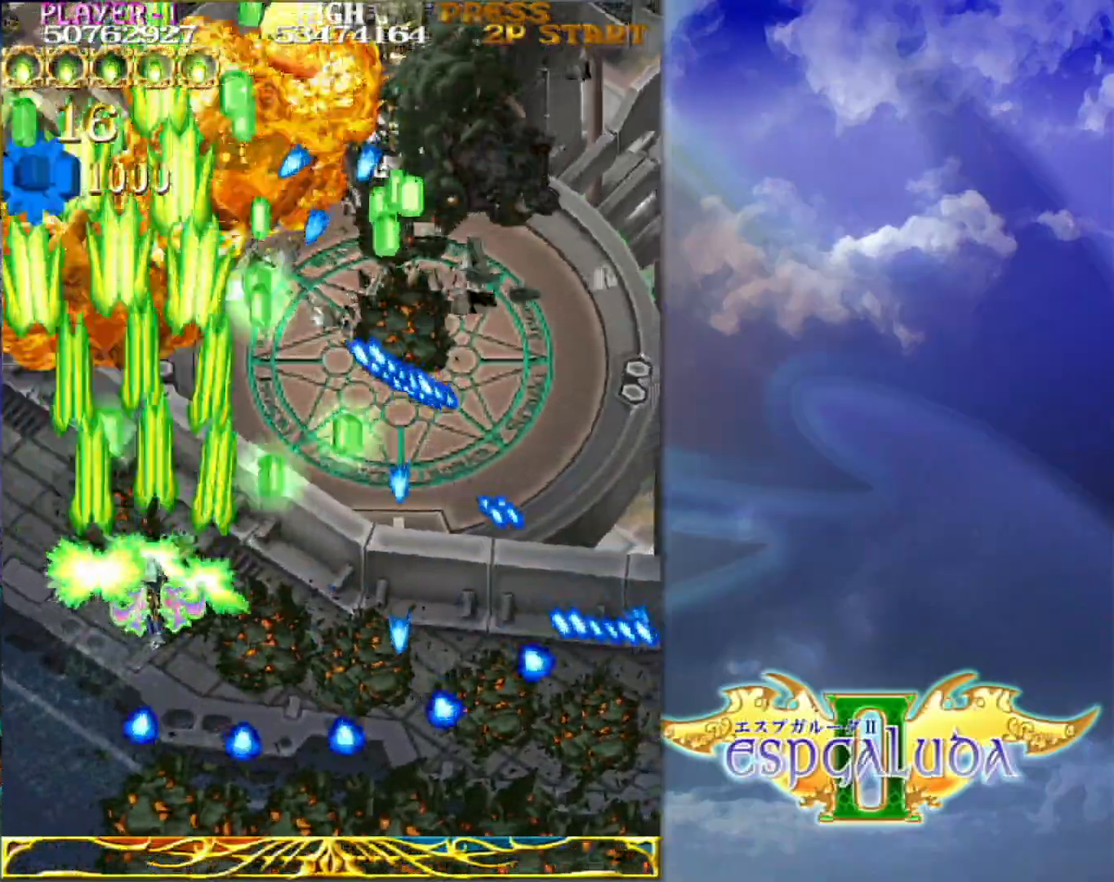
{"buttons": [], "left_stick": "down", "events": [[167, "left_stick", "down-right"], [367, "left_stick", "down-left"], [483, "left_stick", "down"]]}
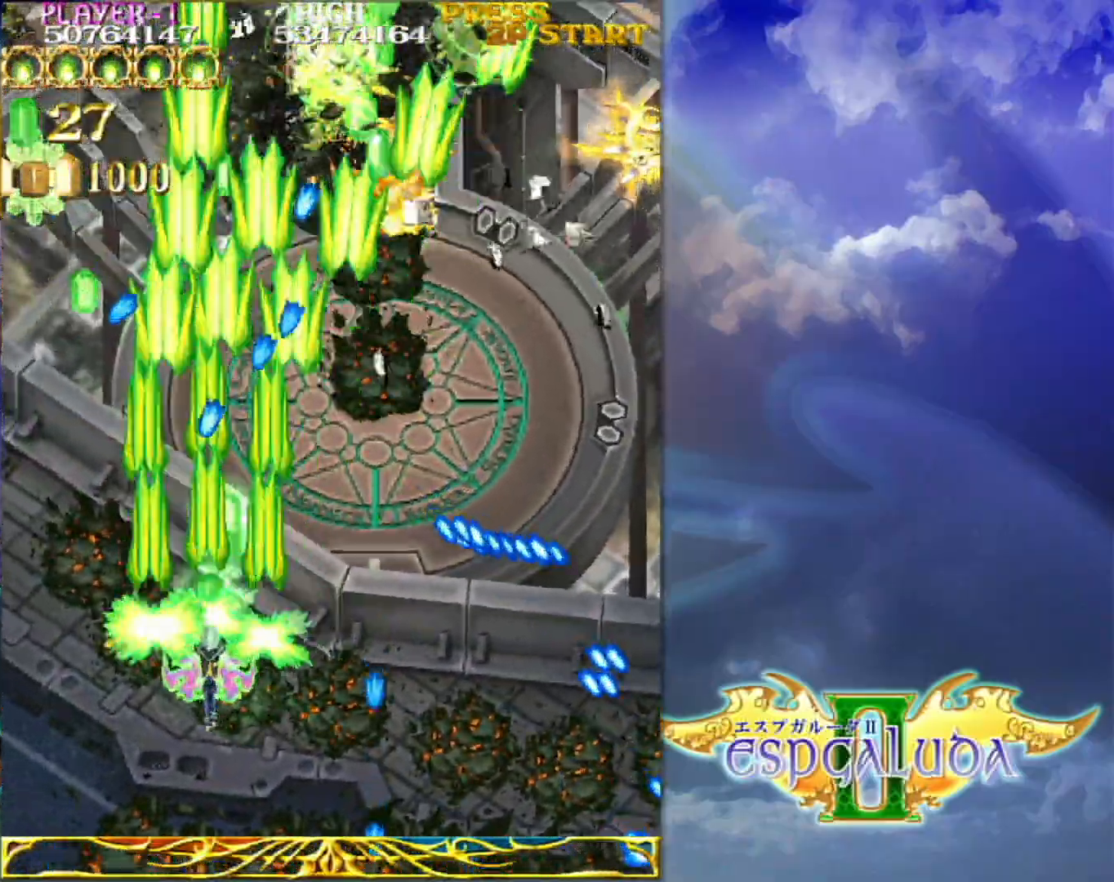
{"buttons": [], "left_stick": "up-right", "events": [[83, "left_stick", "right"], [183, "left_stick", "up-right"]]}
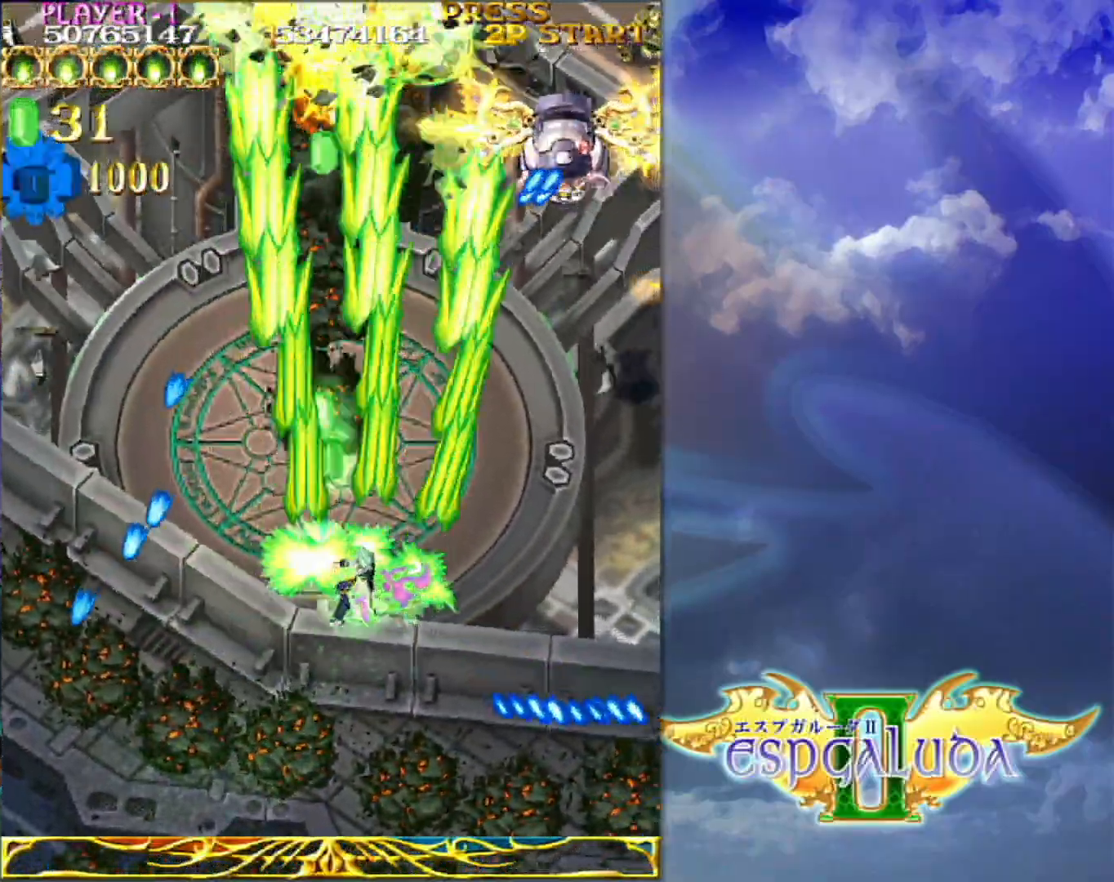
{"buttons": [], "left_stick": "up-right", "events": [[50, "left_stick", "down-right"], [283, "left_stick", "down-left"], [383, "left_stick", "down-right"], [450, "left_stick", "up-right"]]}
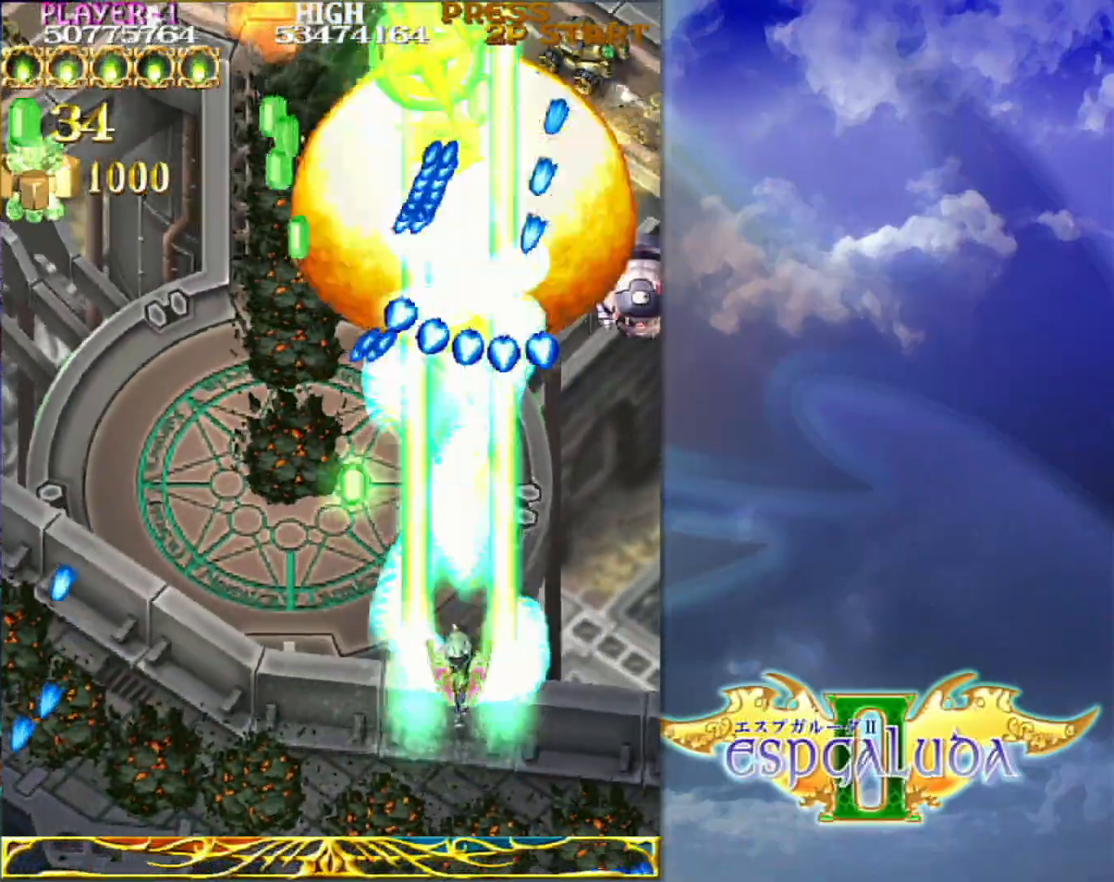
{"buttons": [], "left_stick": "right", "events": [[133, "left_stick", "right"]]}
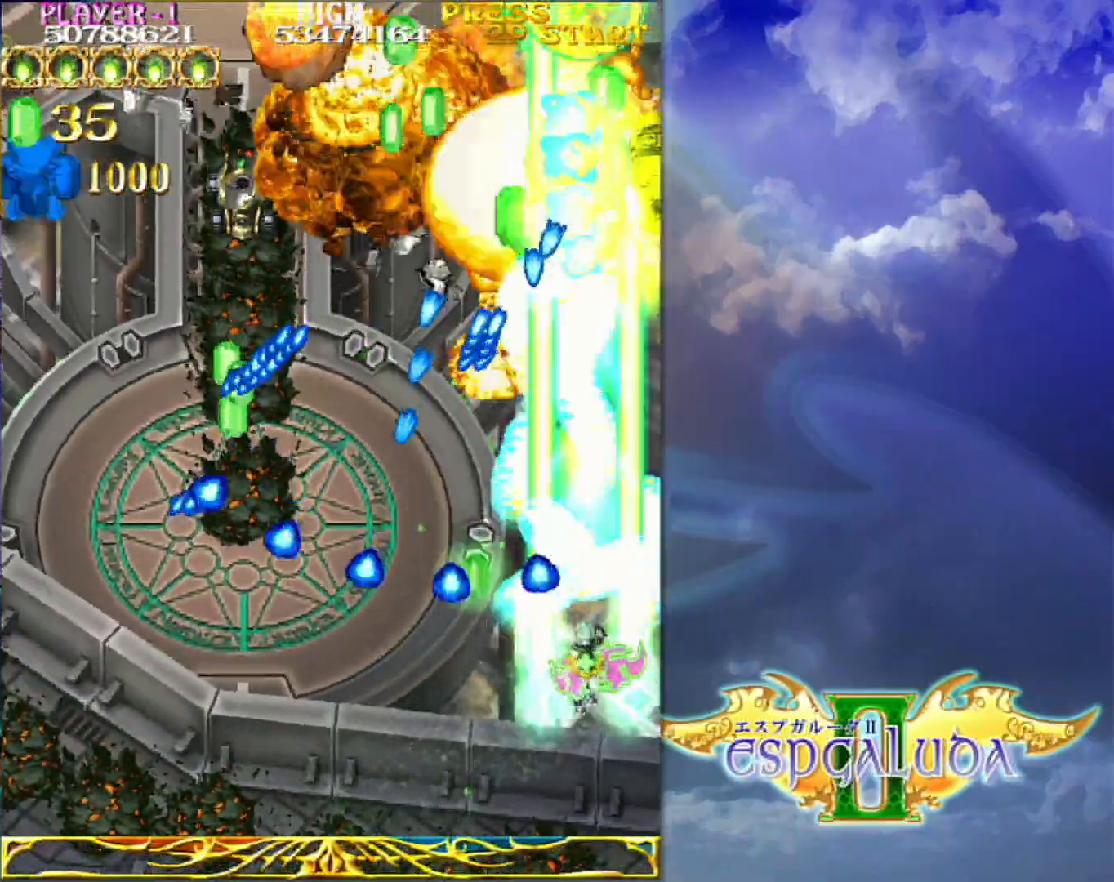
{"buttons": [], "left_stick": "down", "events": [[67, "left_stick", "up-right"], [250, "left_stick", "up"], [383, "left_stick", "left"], [433, "left_stick", "down"]]}
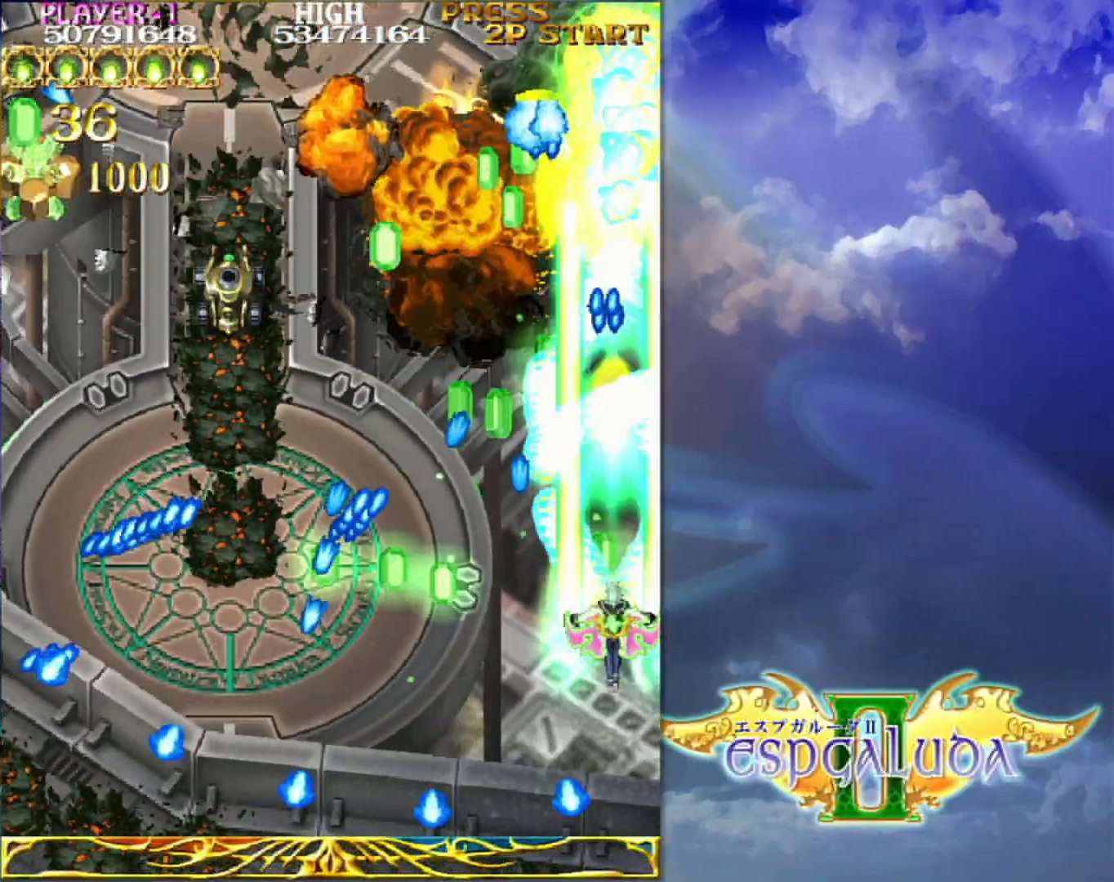
{"buttons": [], "left_stick": "left", "events": [[33, "left_stick", "right"], [150, "left_stick", "up"], [300, "left_stick", "left"]]}
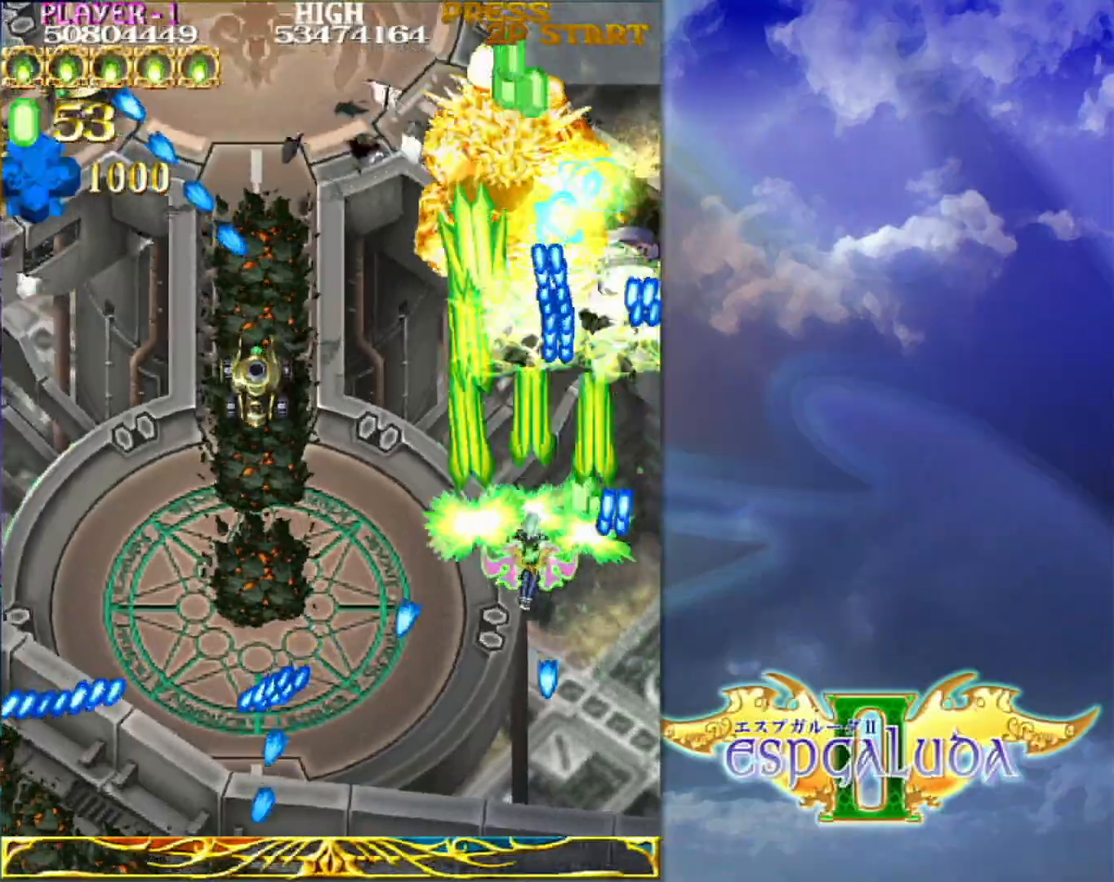
{"buttons": [], "left_stick": "left", "events": []}
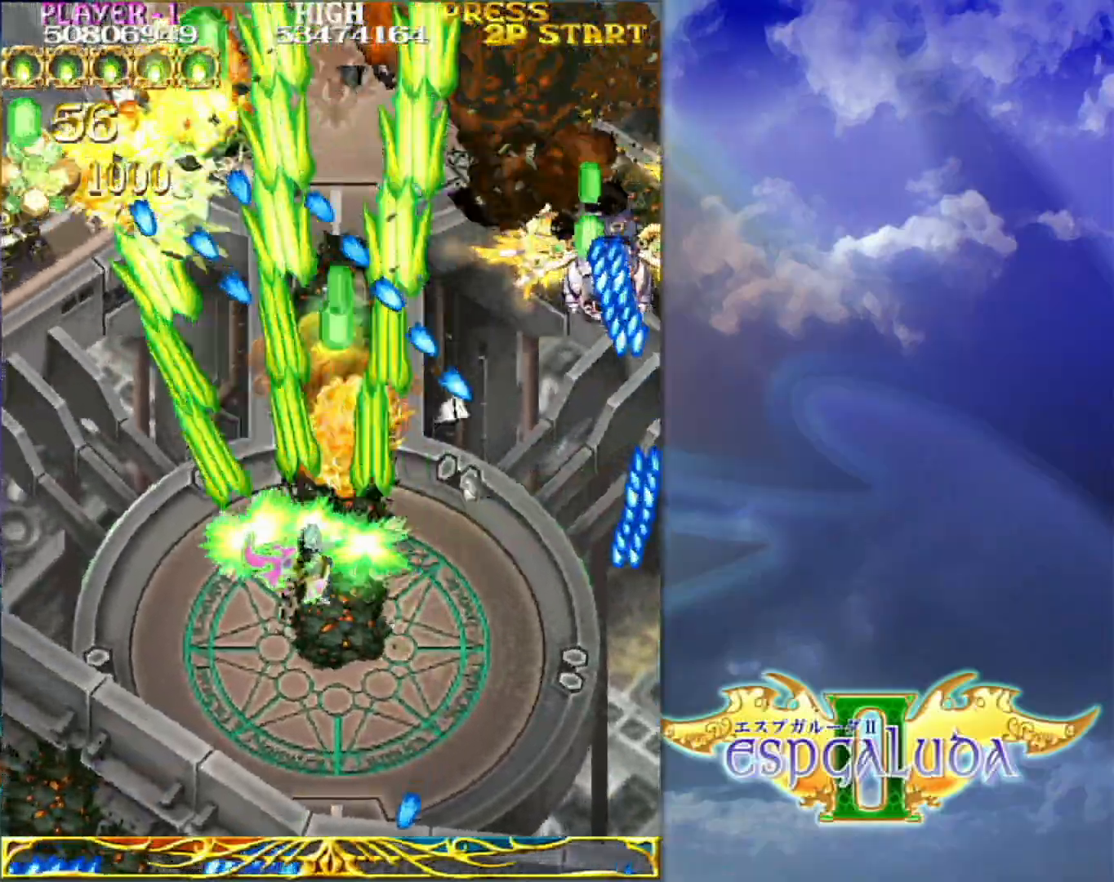
{"buttons": [], "left_stick": "down-left", "events": [[133, "left_stick", "up-left"], [250, "left_stick", "left"], [383, "left_stick", "down-left"]]}
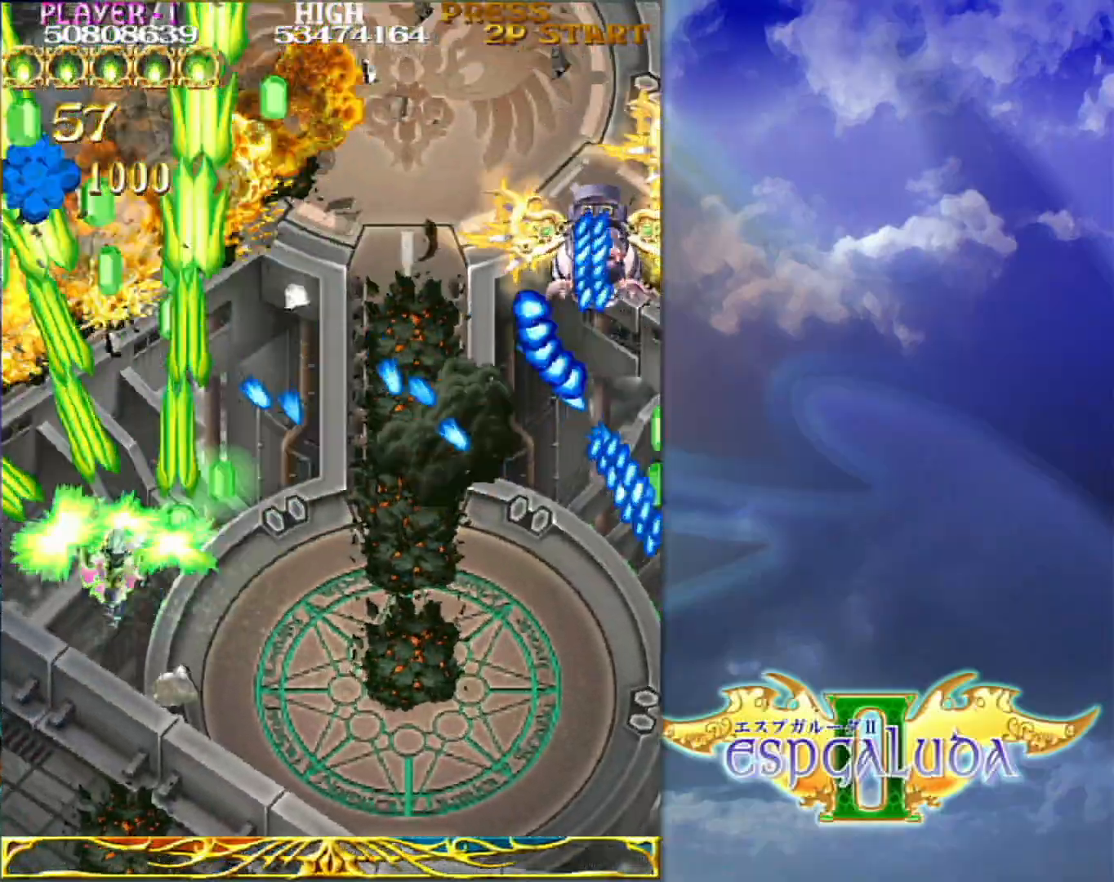
{"buttons": [], "left_stick": "down", "events": [[50, "left_stick", "left"], [233, "left_stick", "up"], [317, "left_stick", "right"], [450, "left_stick", "down"]]}
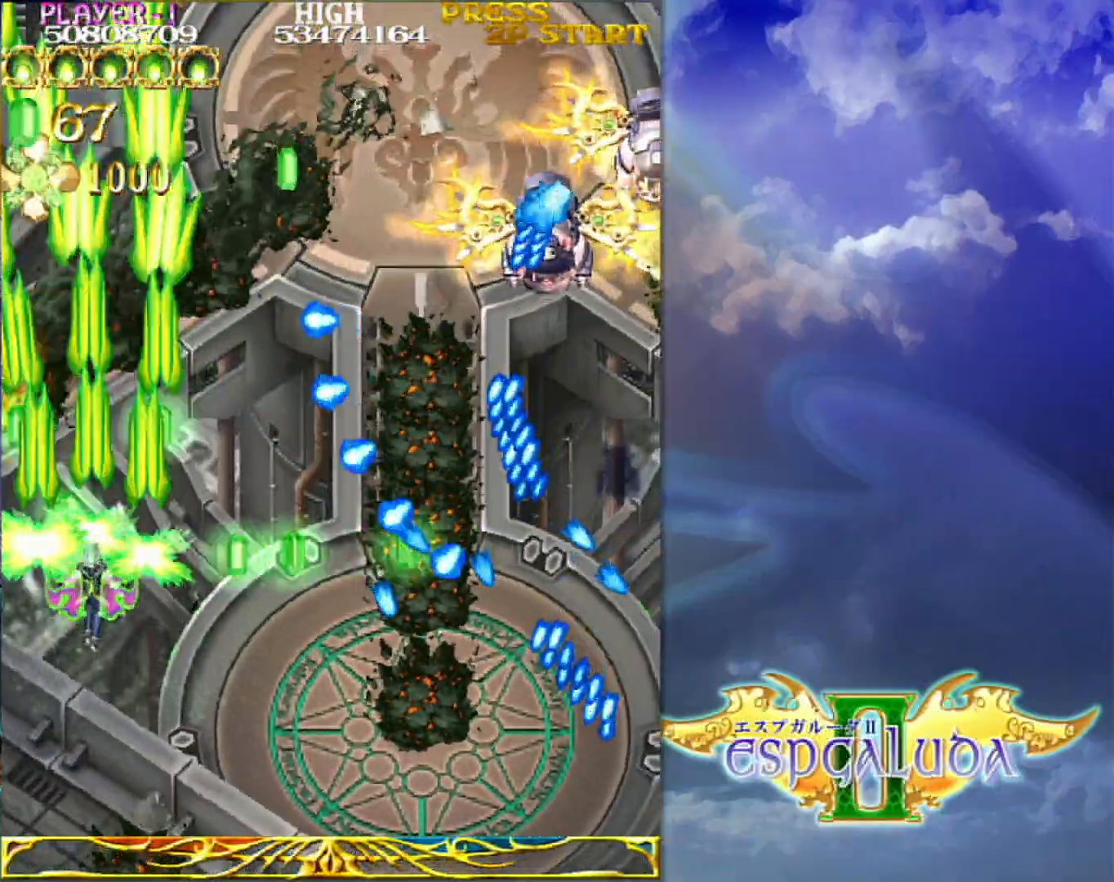
{"buttons": [], "left_stick": "down", "events": [[383, "left_stick", "right"], [467, "left_stick", "down"]]}